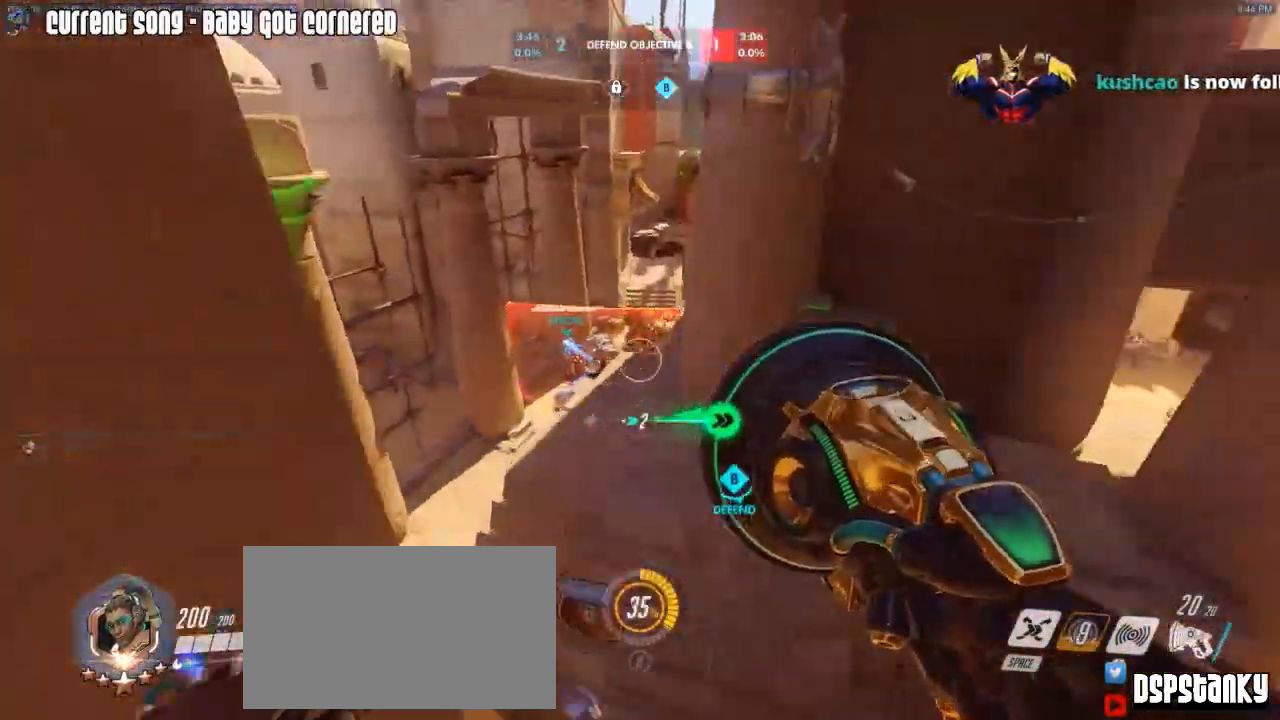
Gameplay with keyboard and mouse; each line is a JSON object with the keys and mouse buttons held at the frame after it. "events" lists presses ("down") and releases ("up") of "1", "2", "3", "4", "5", "a", "alt", "c", "caps_lock", "d", "e", "f", "g", "q", "r", "s", "shift", "space", "t", "tab", "v", "w", "x", "z", "mouse_left", "mouse_wheel", "mouse_right", "mouse_mb4" and "mouse_mb5" between this image and that frame as [ms after this image, input, new state], when the widget could be followed in between. "mouse_left", "mouse_wheel", "mouse_right", "mouse_mb4", "mouse_mb5" = the "left", "wheel", "right", "mb4", "mb5" buttons of the "mouse" list. No other keys are recorded. "wheel" means that the mouse wheel is clicked or scrolled. Mouse movement is not recorded.
{"keys": [], "mouse": ["left"], "events": [[217, "mouse_right", "up"], [267, "mouse_right", "down"], [367, "mouse_right", "up"], [450, "mouse_left", "down"], [450, "w", "up"], [500, "d", "up"]]}
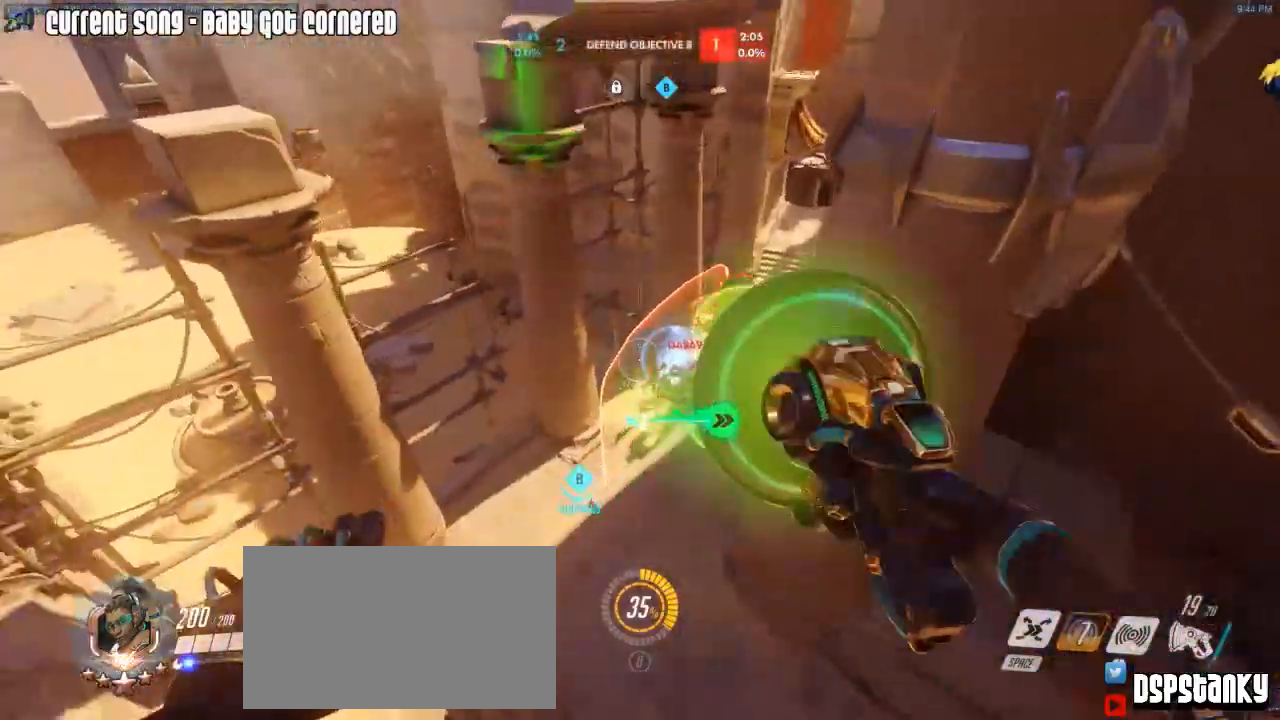
{"keys": ["a", "w"], "mouse": ["right"], "events": [[50, "d", "down"], [333, "mouse_left", "up"], [333, "w", "down"], [367, "d", "up"], [417, "a", "down"], [467, "mouse_right", "down"]]}
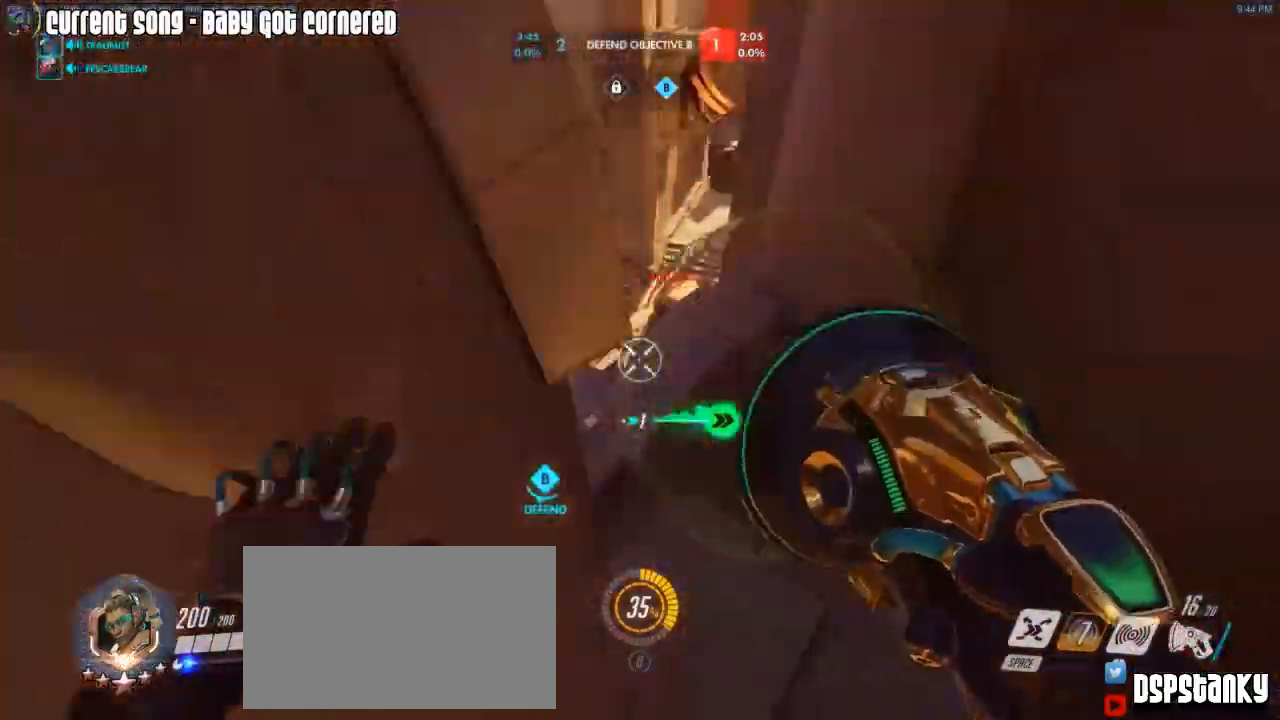
{"keys": [], "mouse": [], "events": [[17, "r", "down"], [67, "a", "up"], [67, "mouse_right", "up"], [117, "r", "up"], [150, "mouse_right", "down"], [150, "w", "up"], [250, "d", "down"], [300, "mouse_right", "up"], [483, "d", "up"]]}
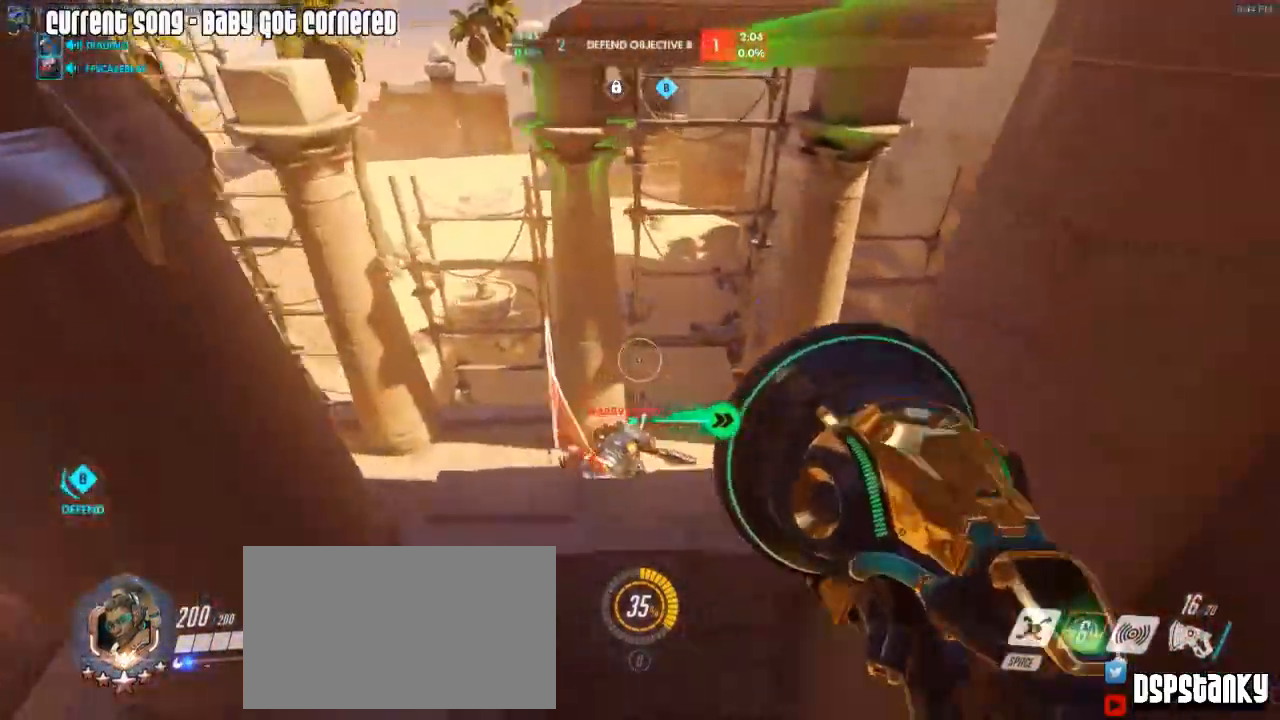
{"keys": ["a"], "mouse": ["right"], "events": [[217, "w", "down"], [317, "mouse_right", "down"], [400, "mouse_right", "up"], [450, "a", "down"], [450, "mouse_right", "down"], [500, "w", "up"]]}
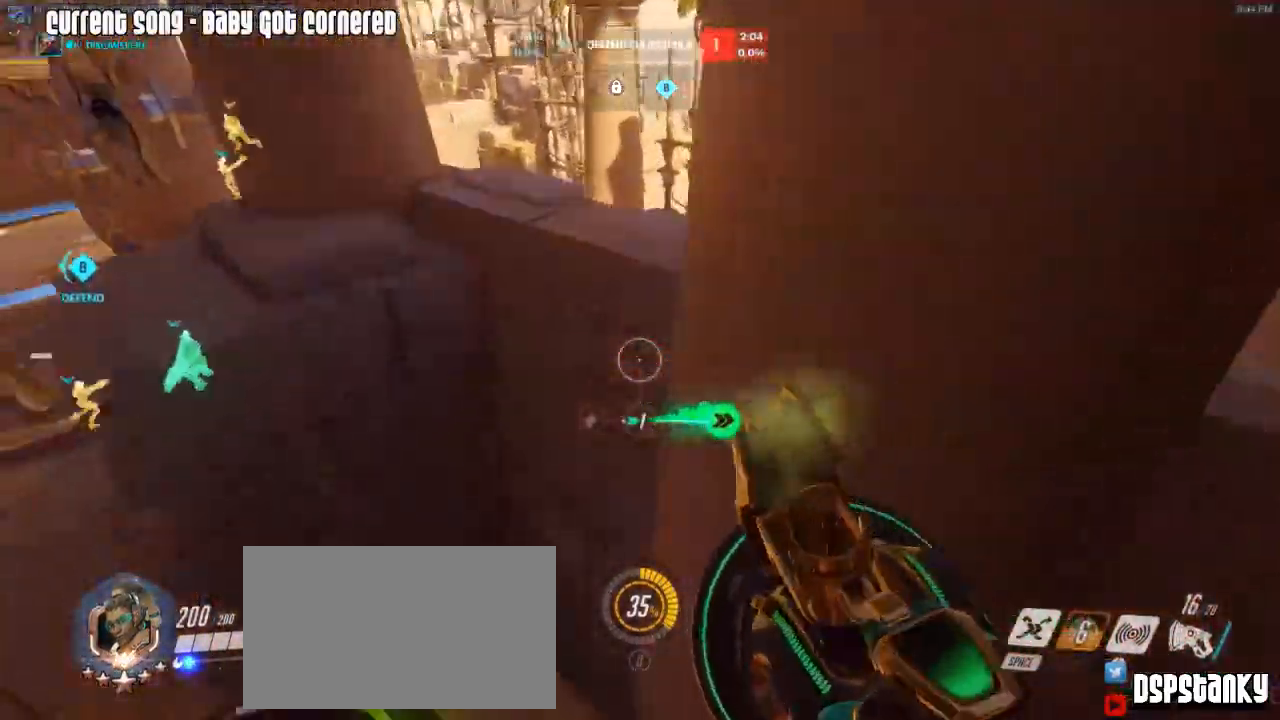
{"keys": ["w"], "mouse": ["right"], "events": [[50, "mouse_right", "up"], [50, "w", "down"], [100, "mouse_right", "down"], [133, "w", "up"], [183, "mouse_right", "up"], [233, "mouse_right", "down"], [233, "w", "down"], [333, "mouse_right", "up"], [400, "mouse_right", "down"], [417, "a", "up"]]}
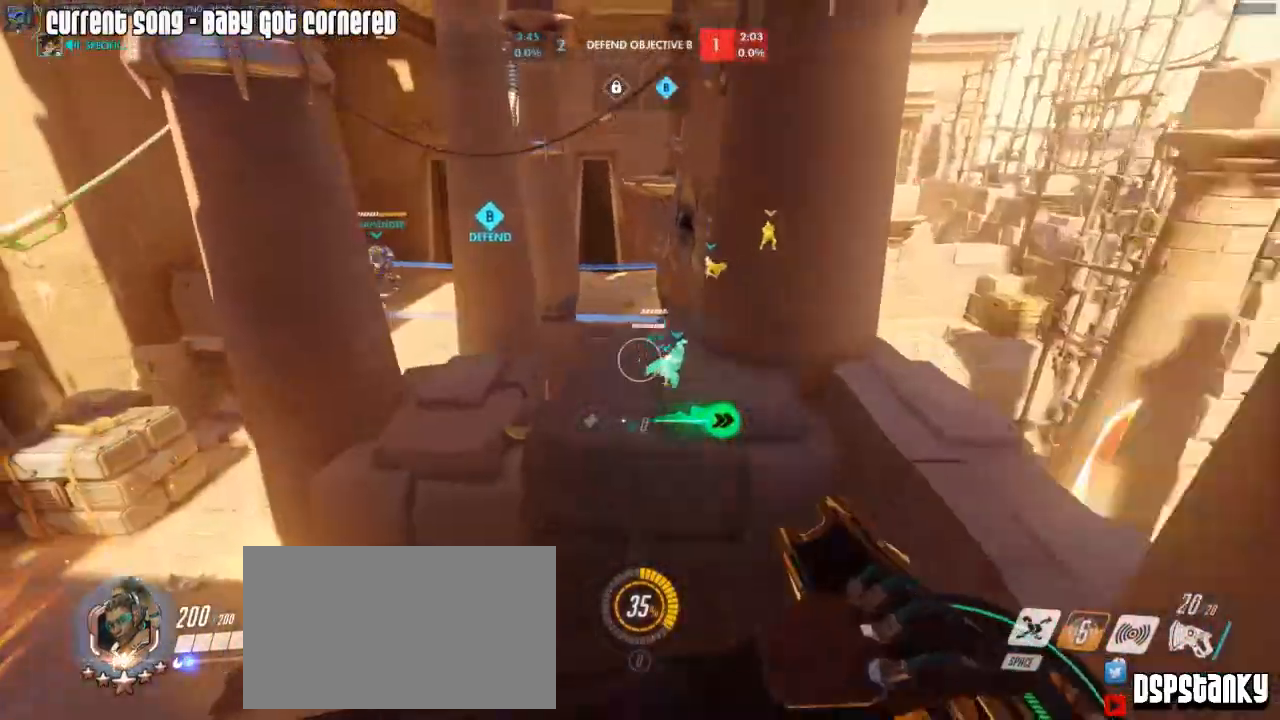
{"keys": ["caps_lock", "w"], "mouse": [], "events": [[17, "mouse_right", "up"], [150, "caps_lock", "down"]]}
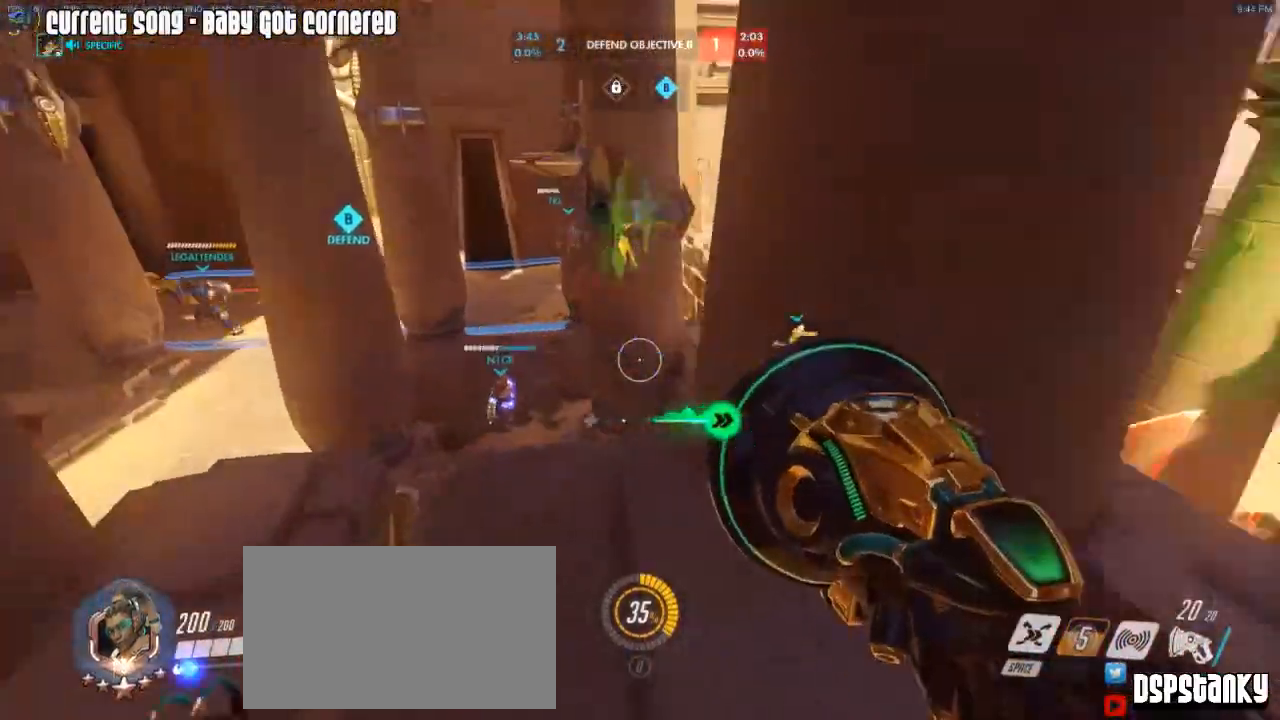
{"keys": ["caps_lock", "w"], "mouse": ["right"], "events": [[117, "d", "down"], [167, "d", "up"], [267, "mouse_right", "down"], [317, "d", "down"], [367, "mouse_right", "up"], [400, "d", "up"], [400, "mouse_right", "down"]]}
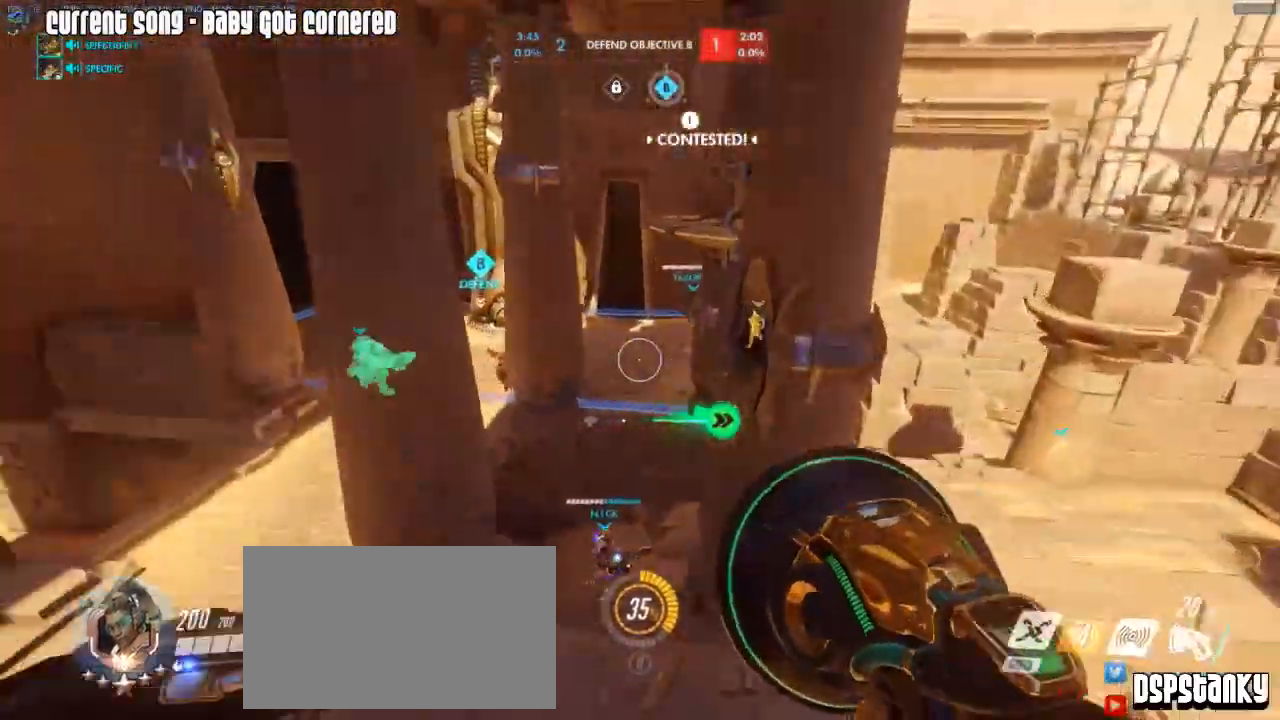
{"keys": ["caps_lock"], "mouse": [], "events": [[50, "mouse_right", "up"], [100, "mouse_right", "down"], [133, "mouse_right", "up"], [183, "w", "up"]]}
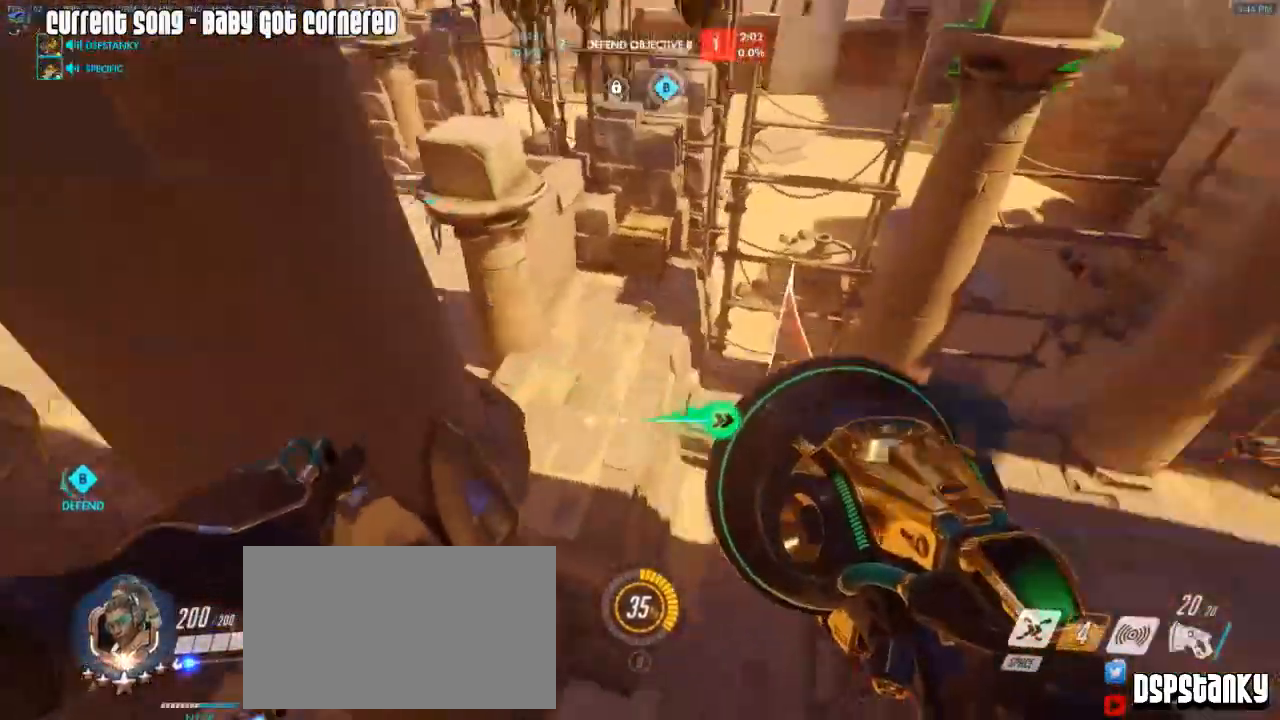
{"keys": ["a"], "mouse": [], "events": [[117, "w", "down"], [200, "mouse_right", "down"], [333, "caps_lock", "up"], [333, "mouse_right", "up"], [383, "w", "up"], [433, "a", "down"], [433, "mouse_right", "down"], [483, "mouse_right", "up"]]}
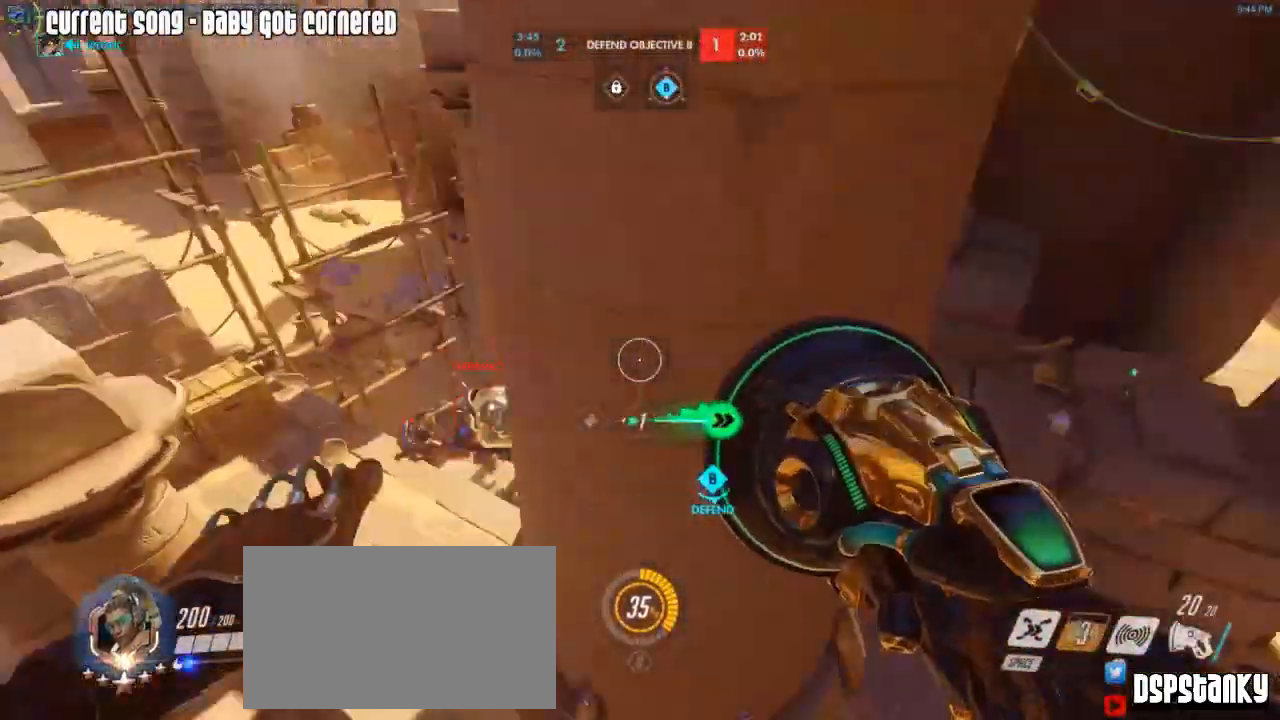
{"keys": ["d"], "mouse": ["left"], "events": [[83, "mouse_right", "down"], [167, "mouse_left", "down"], [167, "mouse_right", "up"], [267, "a", "up"], [267, "s", "down"], [367, "d", "down"], [400, "s", "up"]]}
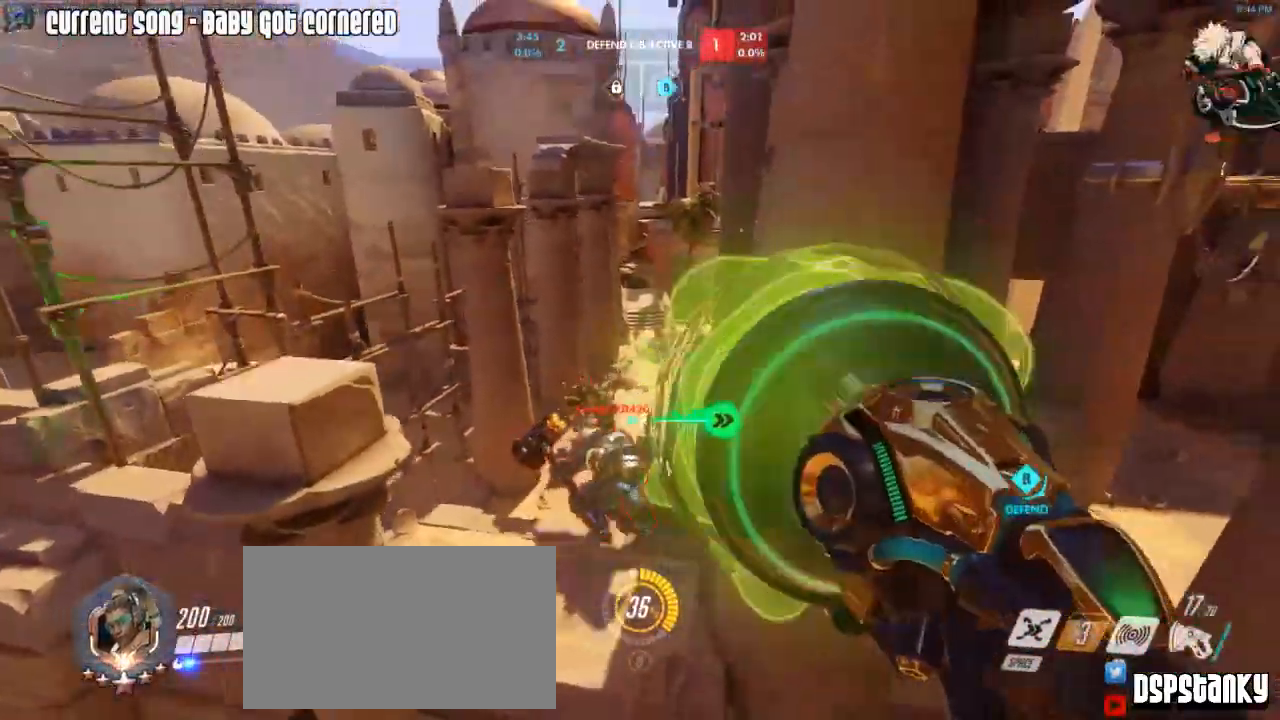
{"keys": ["a", "d", "w"], "mouse": [], "events": [[83, "mouse_left", "up"], [233, "w", "down"], [500, "a", "down"]]}
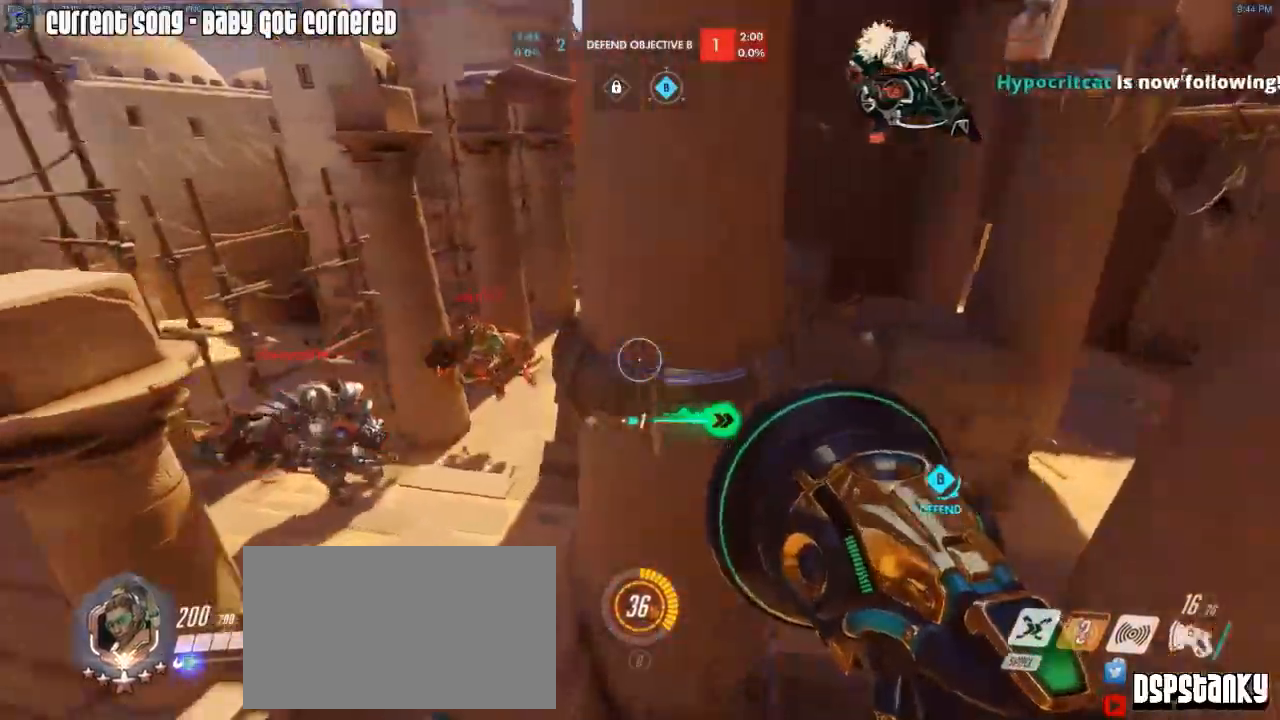
{"keys": ["d", "s"], "mouse": ["left"], "events": [[17, "d", "up"], [67, "mouse_right", "down"], [100, "a", "up"], [150, "mouse_right", "up"], [200, "mouse_right", "down"], [250, "d", "down"], [250, "mouse_right", "up"], [250, "w", "up"], [333, "mouse_left", "down"], [433, "s", "down"]]}
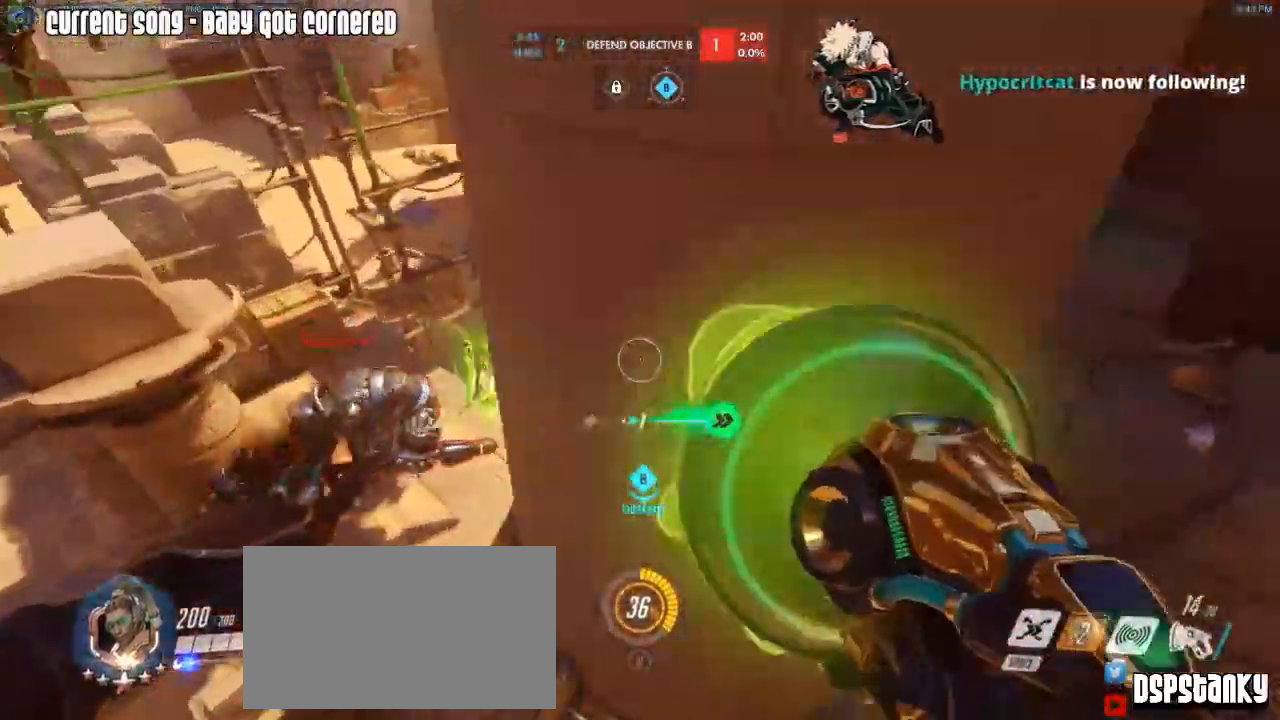
{"keys": ["a", "s"], "mouse": [], "events": [[83, "d", "up"], [83, "mouse_left", "up"], [83, "mouse_right", "down"], [183, "mouse_right", "up"], [183, "r", "down"], [267, "a", "down"], [267, "mouse_right", "down"], [267, "r", "up"], [317, "mouse_right", "up"], [317, "s", "up"], [350, "r", "down"], [400, "mouse_right", "down"], [400, "r", "up"], [450, "s", "down"], [500, "mouse_right", "up"]]}
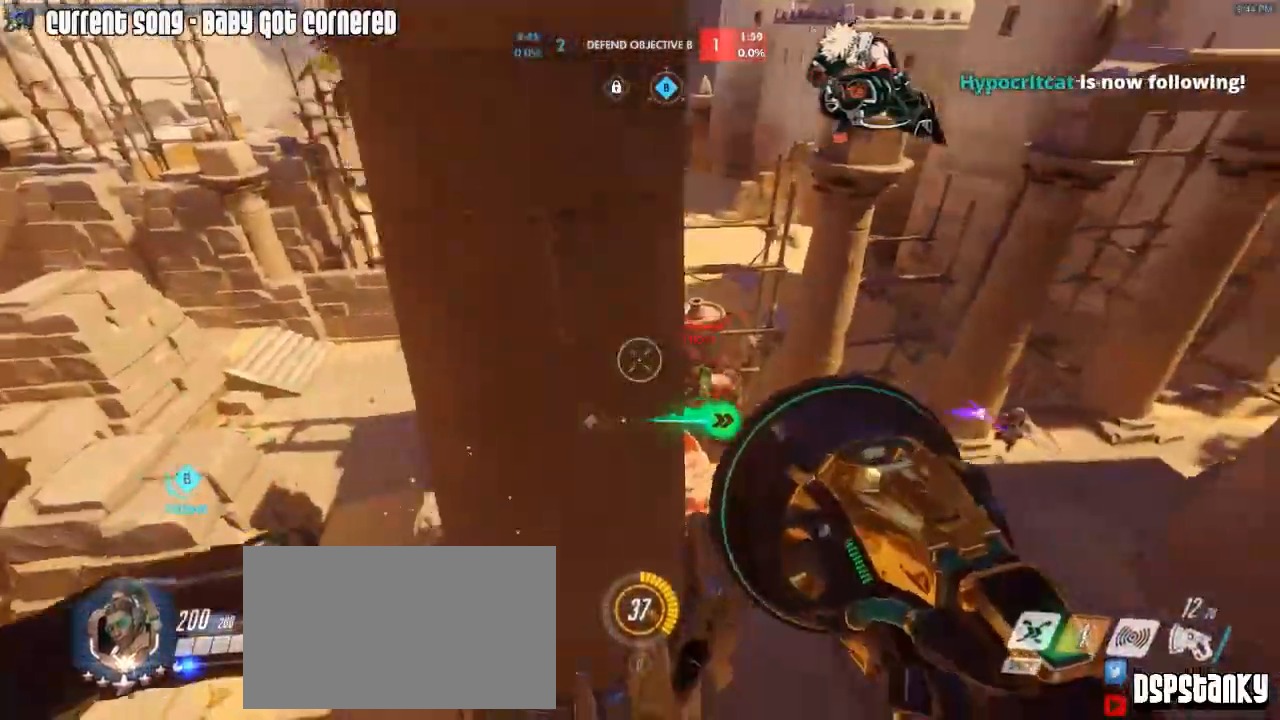
{"keys": ["d", "w"], "mouse": ["right"], "events": [[133, "mouse_right", "down"], [133, "s", "up"], [183, "mouse_right", "up"], [283, "mouse_right", "down"], [283, "w", "down"], [333, "a", "up"], [367, "mouse_right", "up"], [417, "d", "down"], [467, "mouse_right", "down"]]}
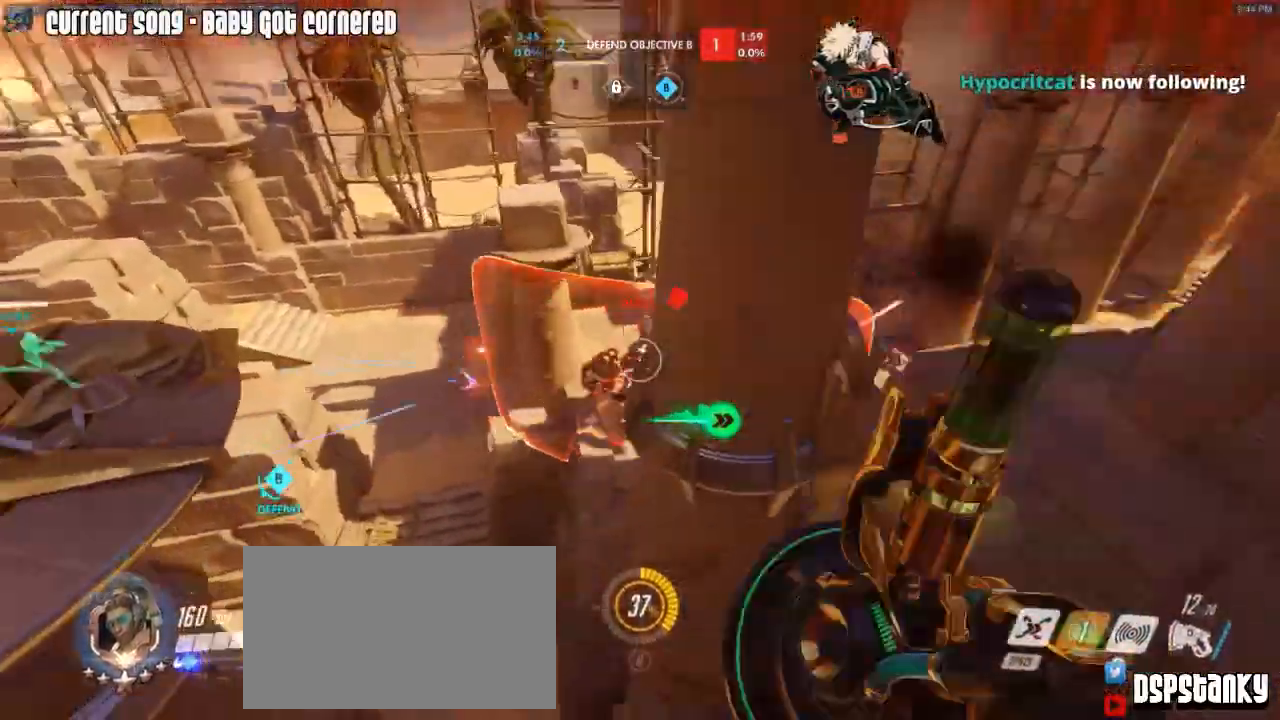
{"keys": ["d", "shift", "w"], "mouse": ["right"], "events": [[17, "d", "up"], [67, "mouse_right", "up"], [100, "mouse_right", "down"], [150, "d", "down"], [200, "mouse_right", "up"], [250, "d", "up"], [250, "space", "down"], [333, "shift", "down"], [383, "space", "up"], [483, "d", "down"], [483, "mouse_right", "down"]]}
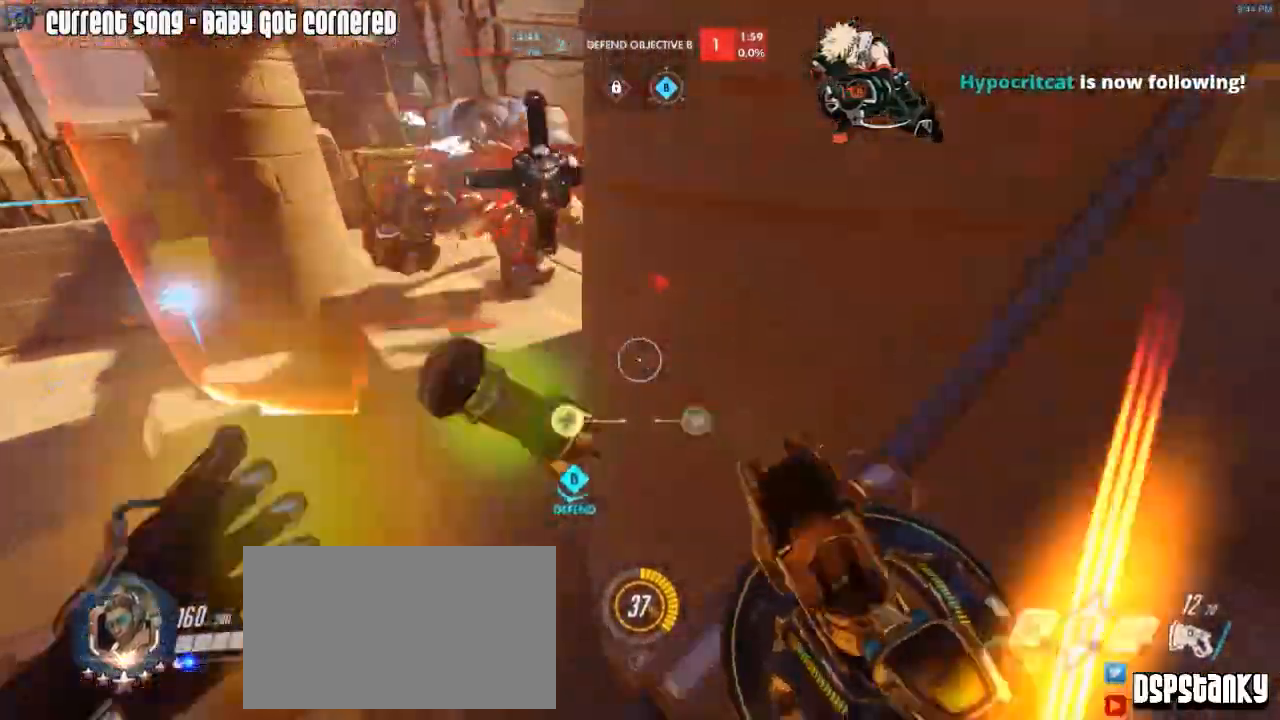
{"keys": ["d", "shift"], "mouse": ["right"], "events": [[83, "mouse_right", "up"], [83, "w", "up"], [167, "mouse_right", "down"], [217, "mouse_right", "up"], [217, "s", "down"], [317, "mouse_right", "down"], [400, "mouse_right", "up"], [450, "mouse_right", "down"], [450, "s", "up"]]}
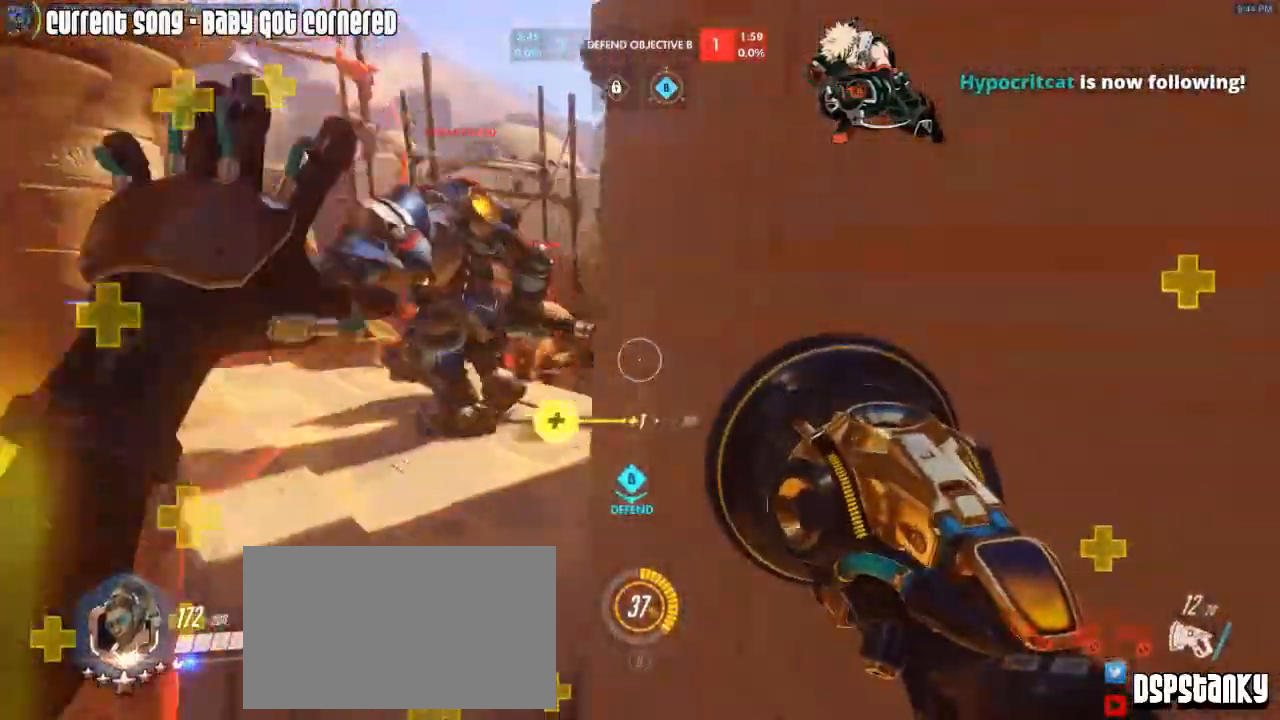
{"keys": ["d", "shift", "w"], "mouse": ["right"], "events": [[83, "mouse_right", "up"], [83, "s", "down"], [183, "s", "up"], [333, "space", "down"], [367, "mouse_right", "down"], [367, "space", "up"], [417, "w", "down"]]}
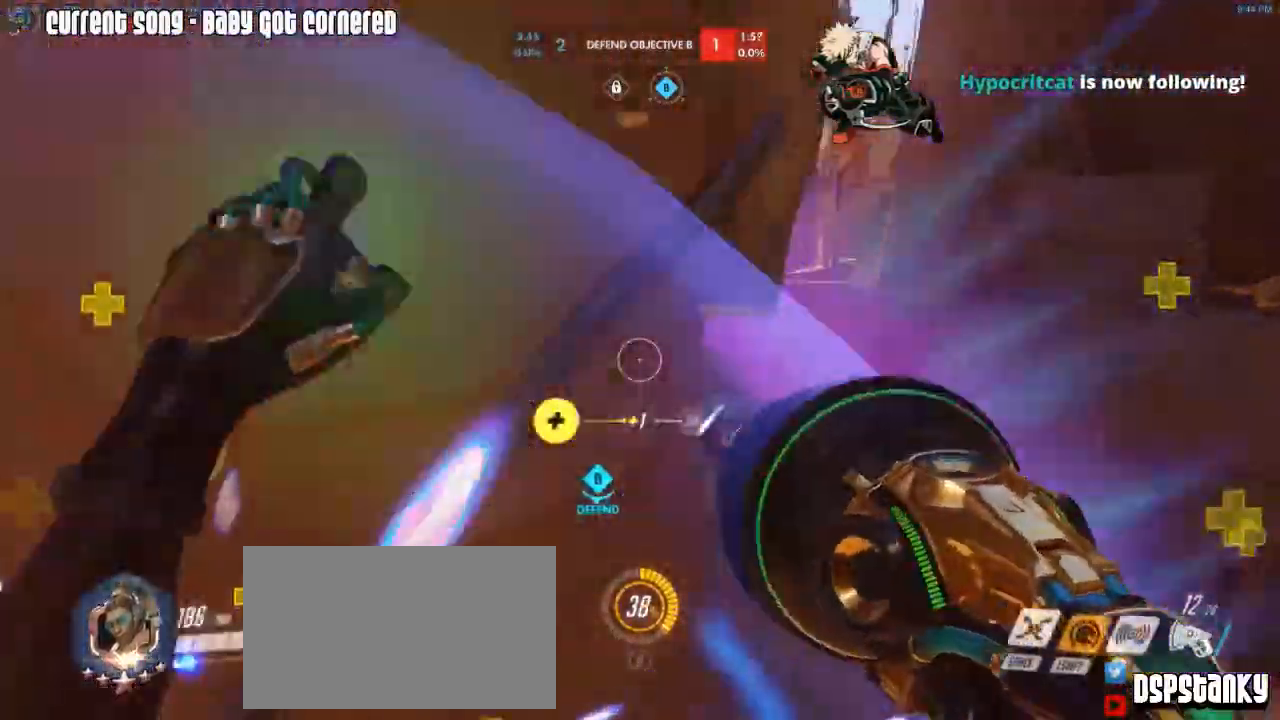
{"keys": ["a", "shift", "w"], "mouse": ["right"], "events": [[17, "d", "up"], [250, "mouse_right", "up"], [300, "mouse_right", "down"], [383, "a", "down"], [383, "mouse_right", "up"], [433, "mouse_right", "down"]]}
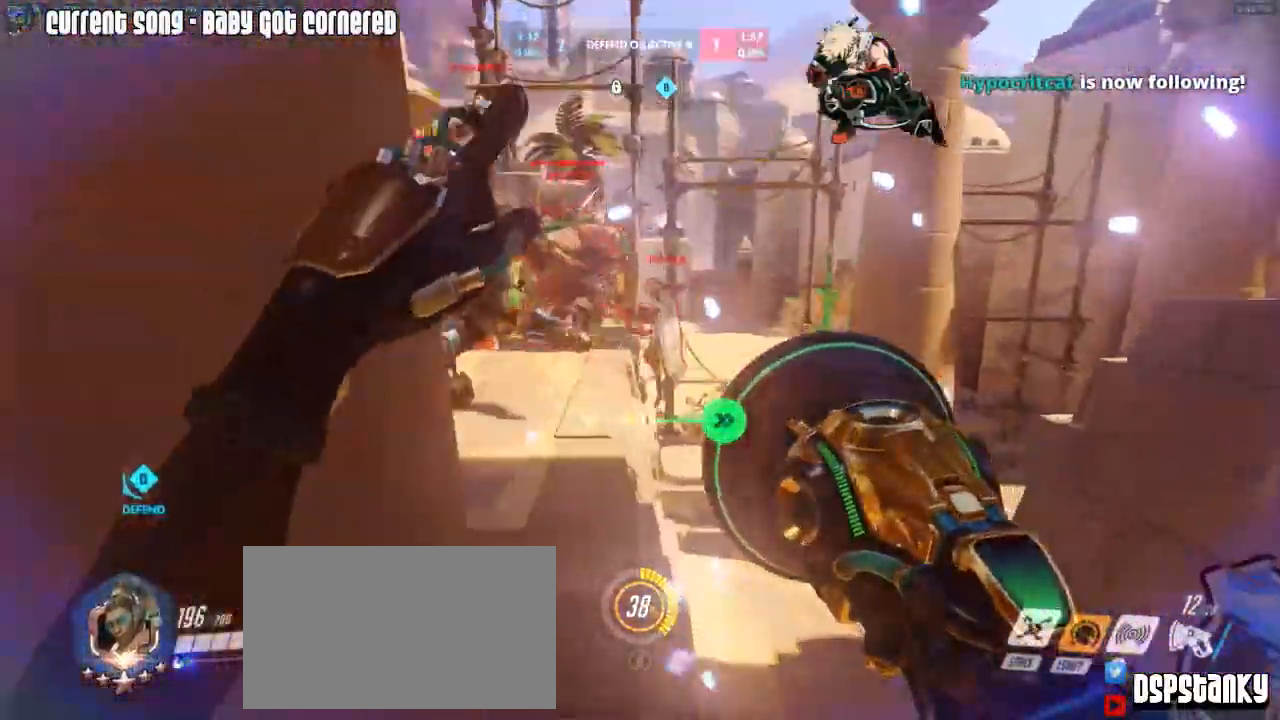
{"keys": ["d"], "mouse": [], "events": [[83, "a", "up"], [117, "mouse_right", "up"], [167, "d", "down"], [217, "mouse_right", "down"], [267, "w", "up"], [317, "shift", "up"], [400, "mouse_right", "up"]]}
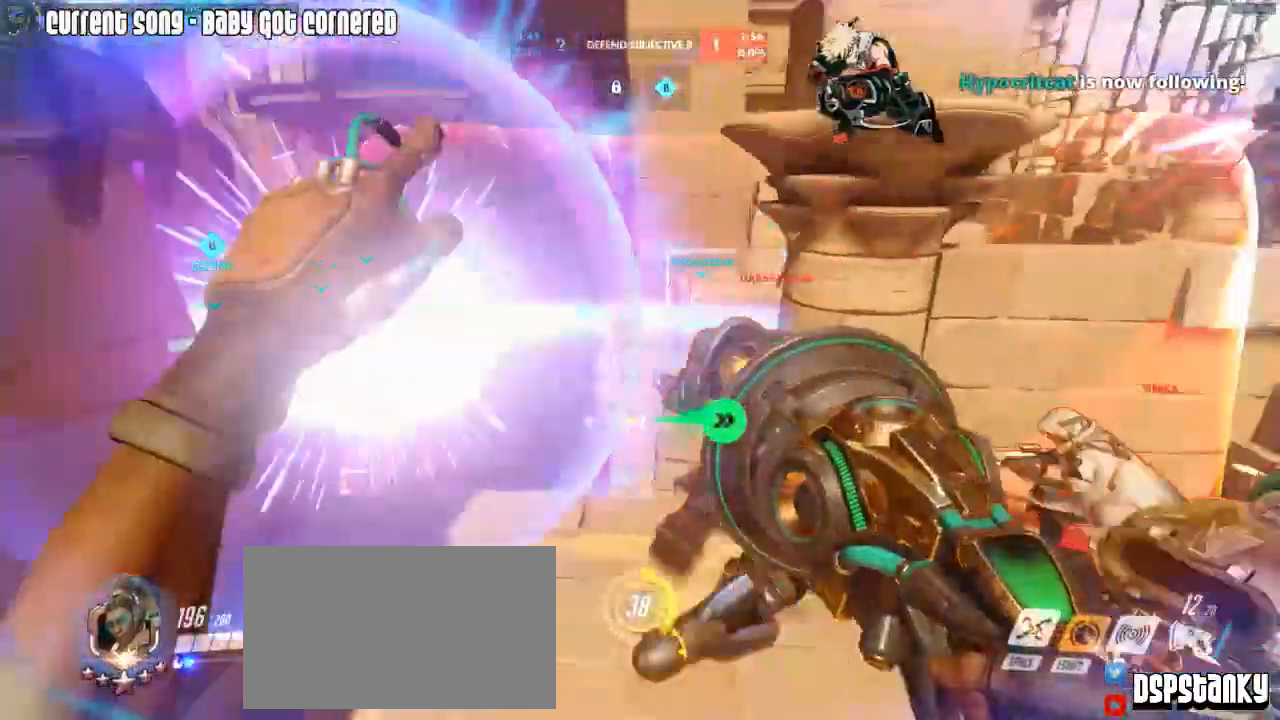
{"keys": ["a", "w"], "mouse": [], "events": [[83, "w", "down"], [133, "mouse_mb5", "down"], [233, "mouse_mb5", "up"], [333, "d", "up"], [417, "a", "down"]]}
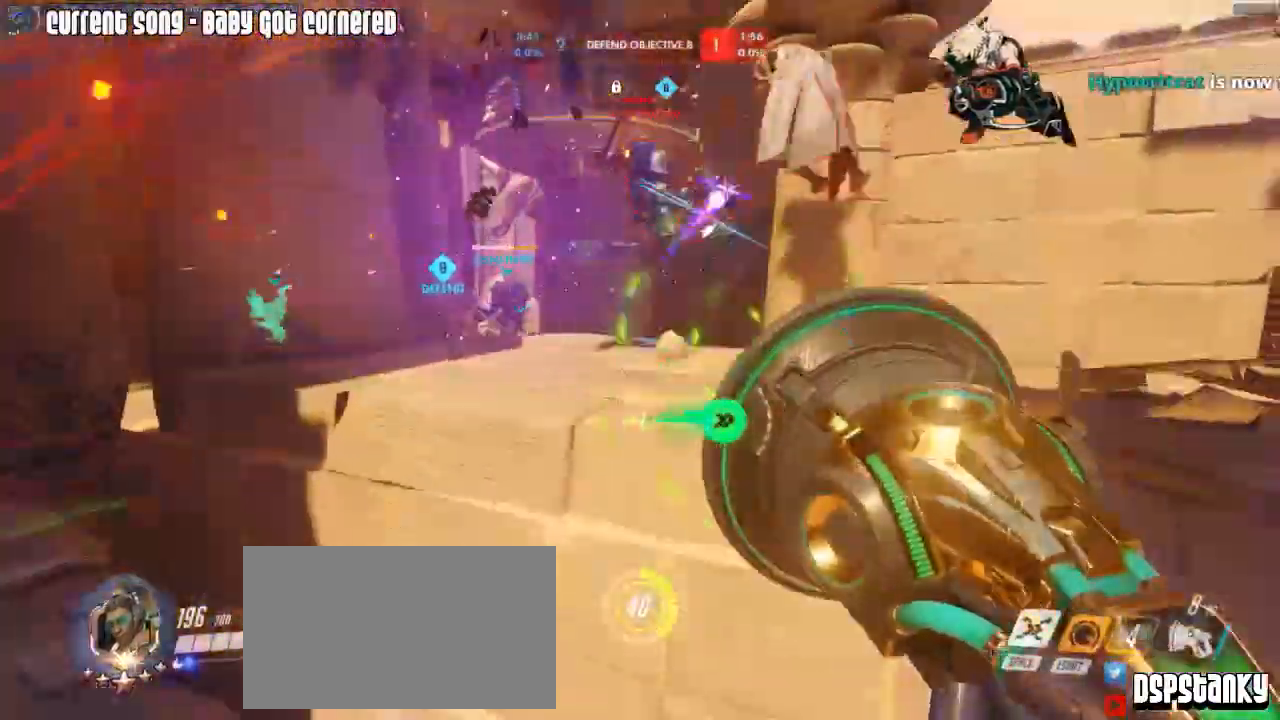
{"keys": ["d", "w"], "mouse": [], "events": [[17, "r", "down"], [100, "mouse_right", "down"], [150, "a", "up"], [150, "r", "up"], [200, "mouse_right", "up"], [250, "mouse_right", "down"], [300, "a", "down"], [350, "mouse_right", "up"], [383, "d", "down"], [383, "mouse_right", "down"], [433, "a", "up"], [483, "mouse_right", "up"]]}
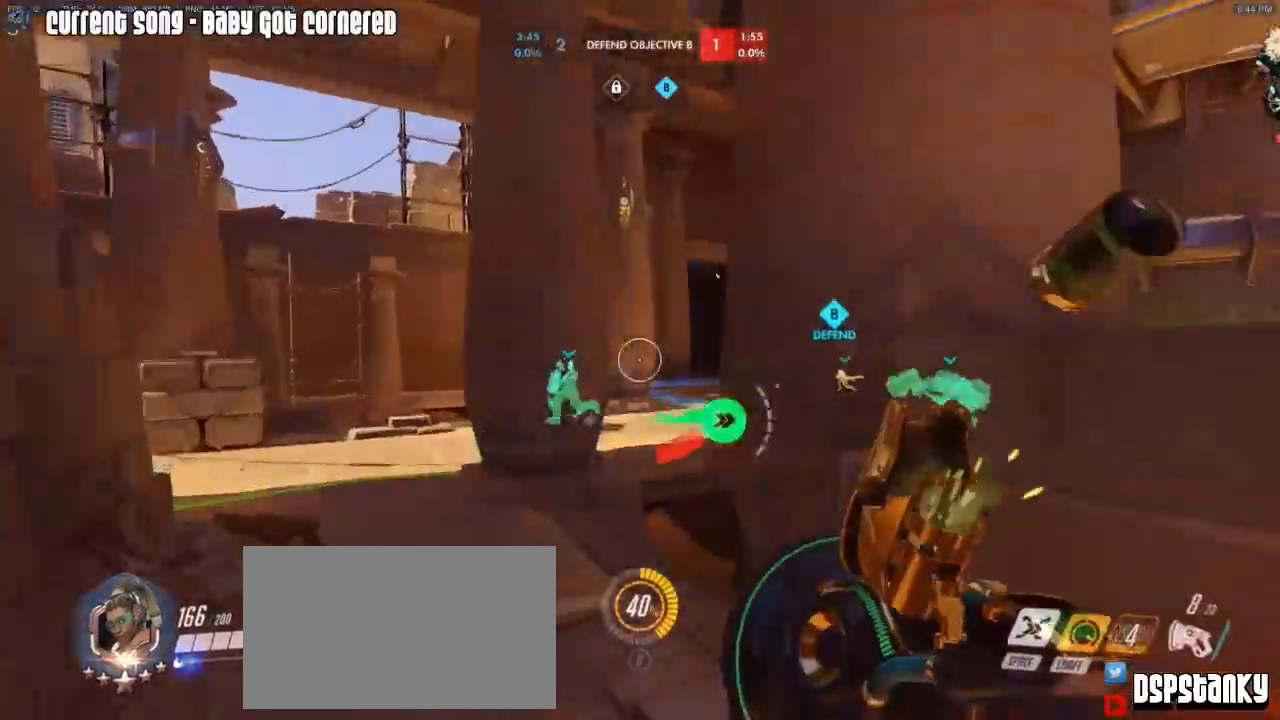
{"keys": ["d", "w"], "mouse": ["right"], "events": [[33, "mouse_right", "down"], [117, "mouse_right", "up"], [317, "mouse_right", "down"], [350, "a", "down"], [350, "d", "up"], [400, "space", "down"], [450, "a", "up"], [450, "mouse_right", "up"], [500, "d", "down"], [500, "mouse_right", "down"], [500, "space", "up"]]}
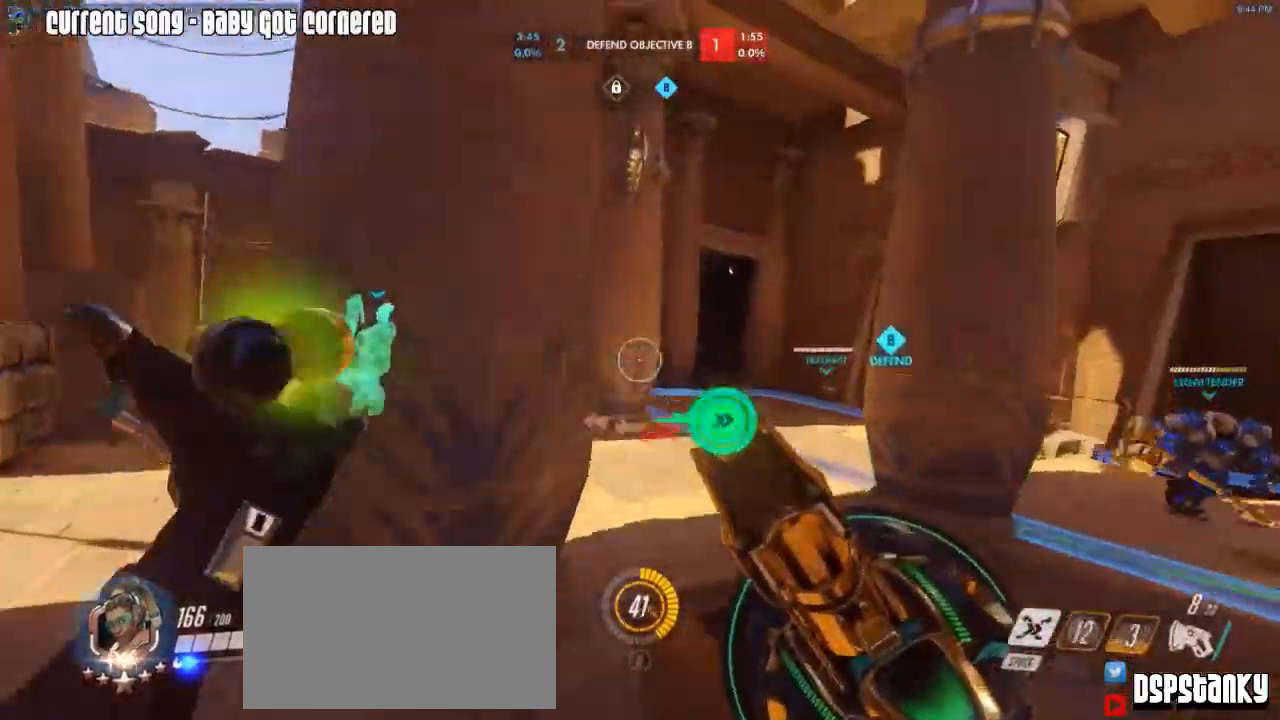
{"keys": ["a", "s"], "mouse": ["right"], "events": [[50, "mouse_right", "up"], [83, "mouse_right", "down"], [283, "a", "down"], [283, "d", "up"], [283, "mouse_right", "up"], [333, "mouse_right", "down"], [367, "w", "up"], [417, "mouse_right", "up"], [467, "mouse_right", "down"], [467, "s", "down"]]}
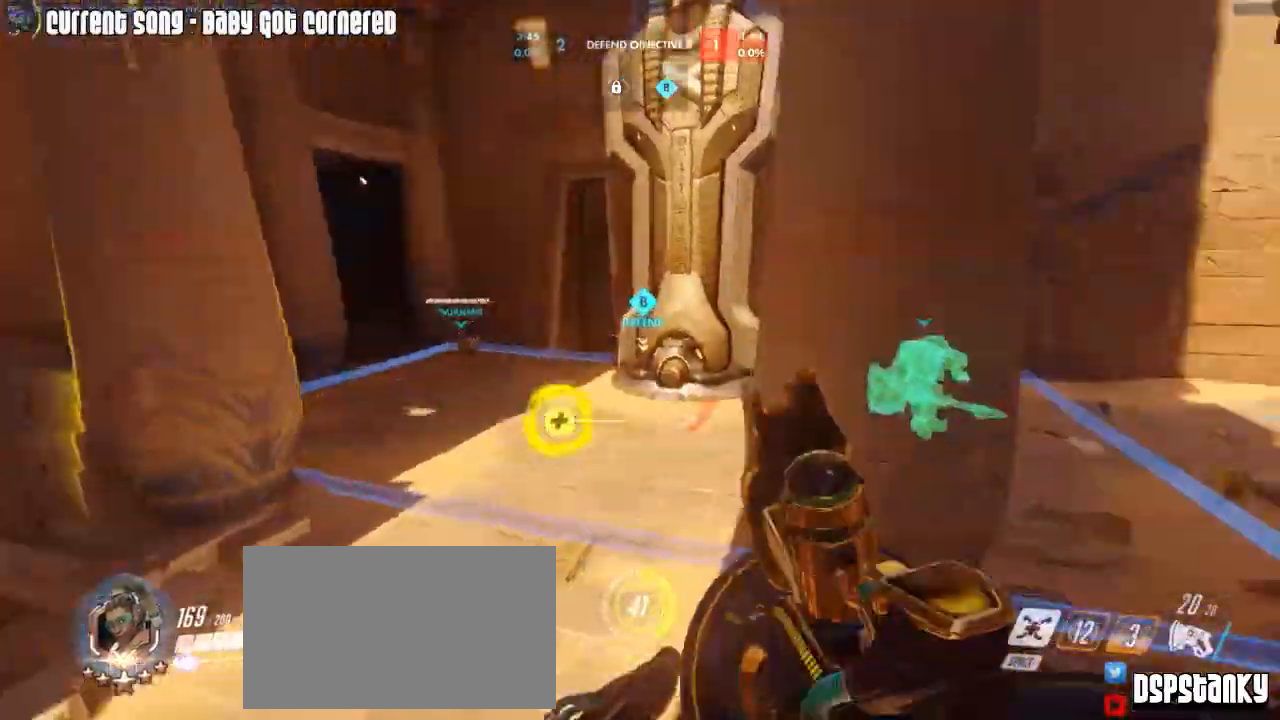
{"keys": ["a"], "mouse": [], "events": [[67, "mouse_right", "up"], [117, "mouse_right", "down"], [200, "mouse_right", "up"], [250, "mouse_right", "down"], [250, "s", "up"], [300, "space", "down"], [383, "mouse_right", "up"], [383, "space", "up"]]}
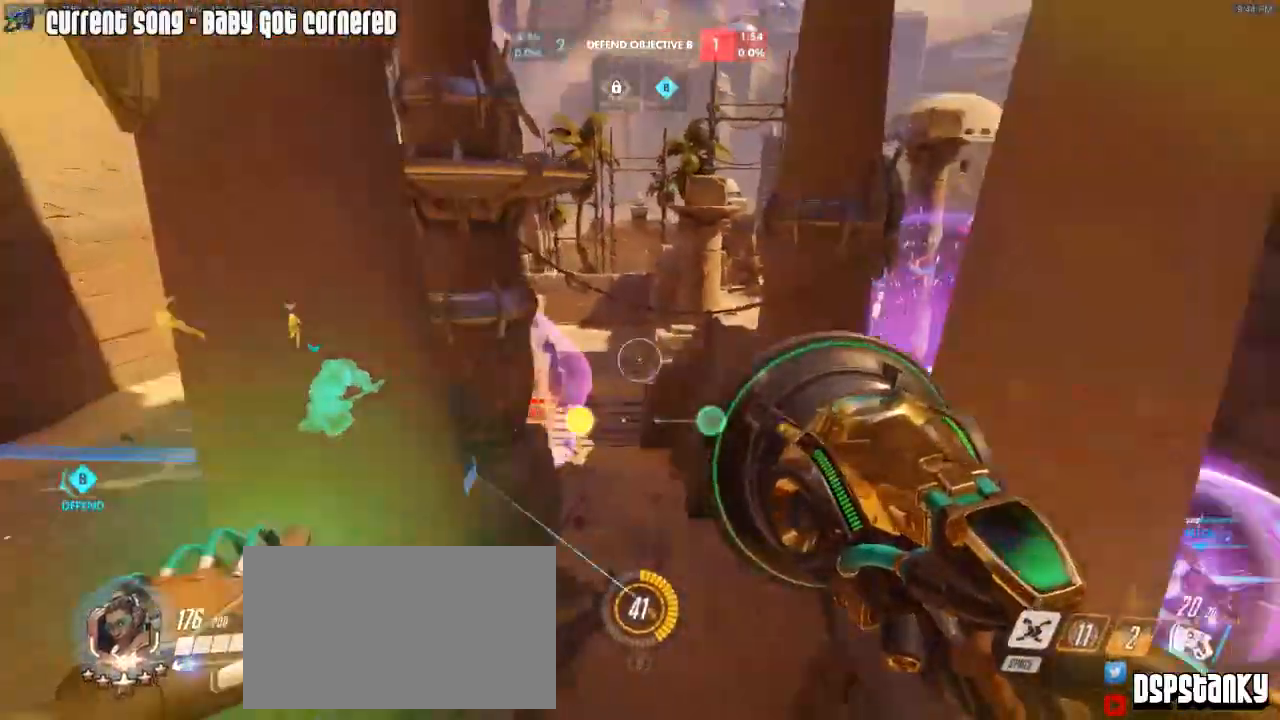
{"keys": ["a", "s"], "mouse": ["right"], "events": [[33, "mouse_right", "down"], [33, "s", "down"], [117, "a", "up"], [117, "mouse_right", "up"], [117, "space", "down"], [167, "space", "up"], [217, "d", "down"], [217, "mouse_right", "down"], [317, "mouse_right", "up"], [367, "mouse_right", "down"], [450, "d", "up"], [450, "mouse_right", "up"], [483, "mouse_right", "down"], [500, "a", "down"]]}
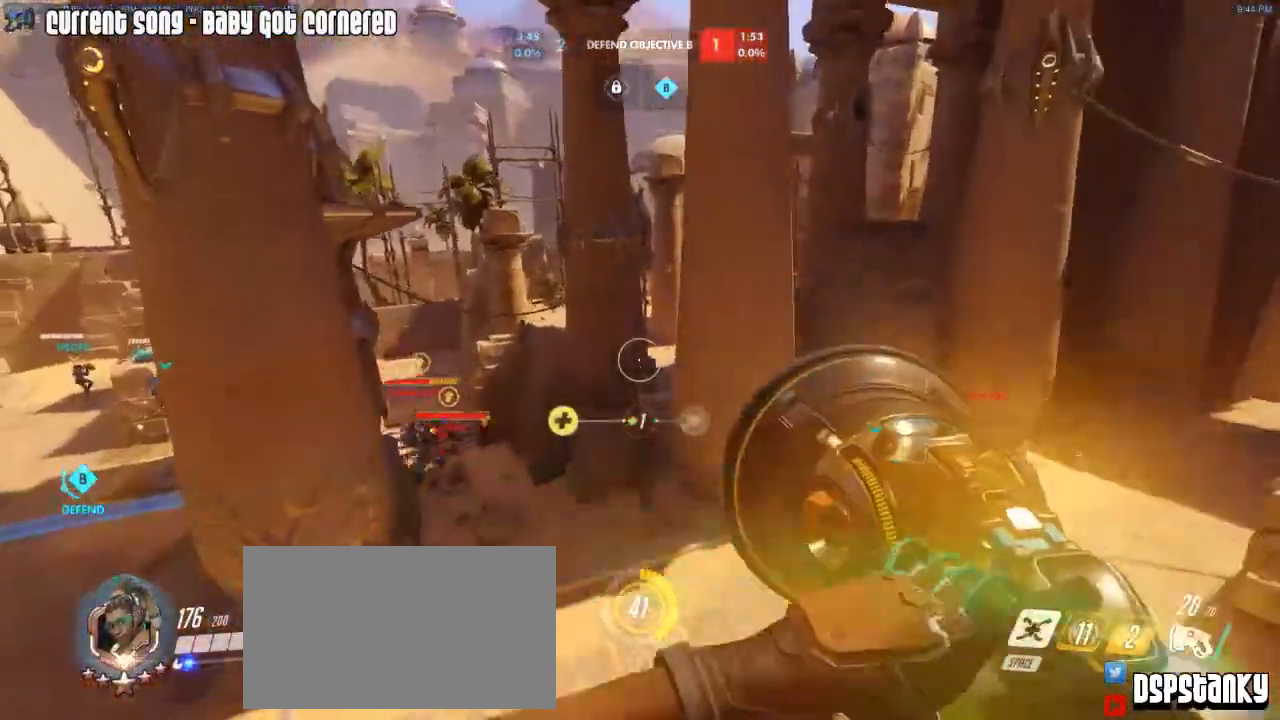
{"keys": ["s"], "mouse": [], "events": [[233, "mouse_right", "up"], [233, "s", "up"], [367, "a", "up"], [367, "s", "down"]]}
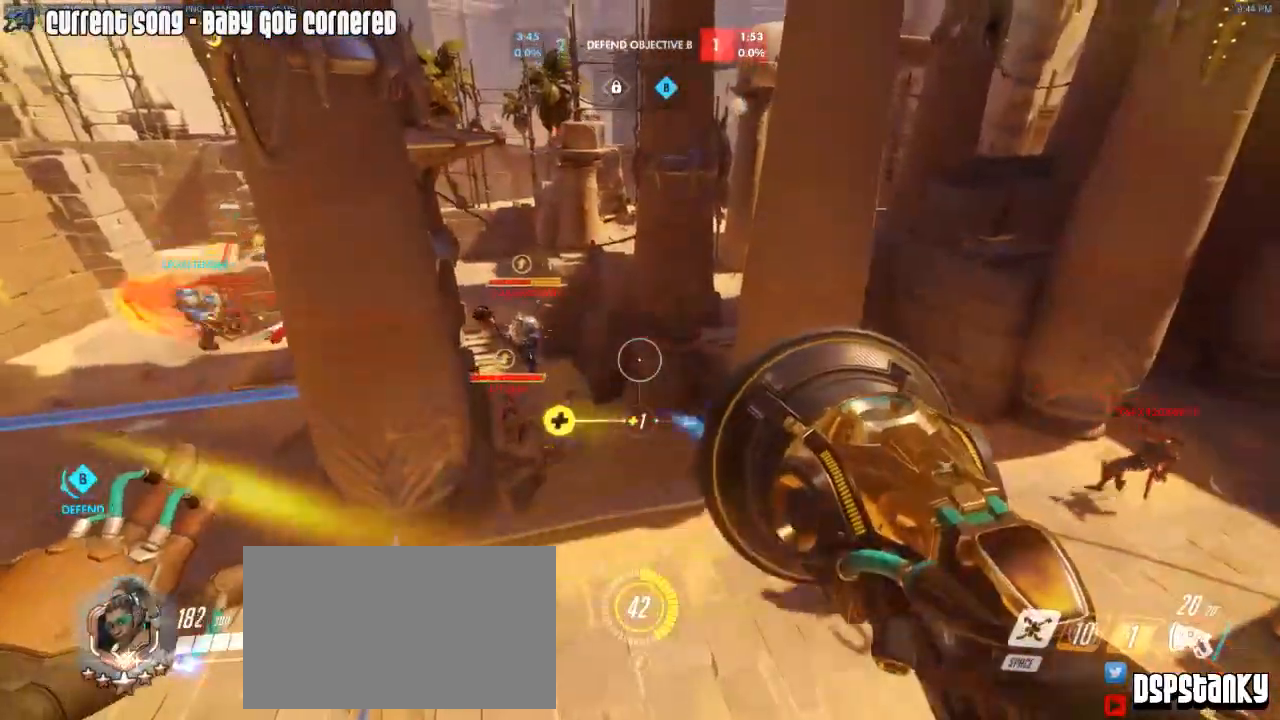
{"keys": ["a"], "mouse": ["left"], "events": [[17, "a", "down"], [67, "s", "up"], [200, "mouse_left", "down"]]}